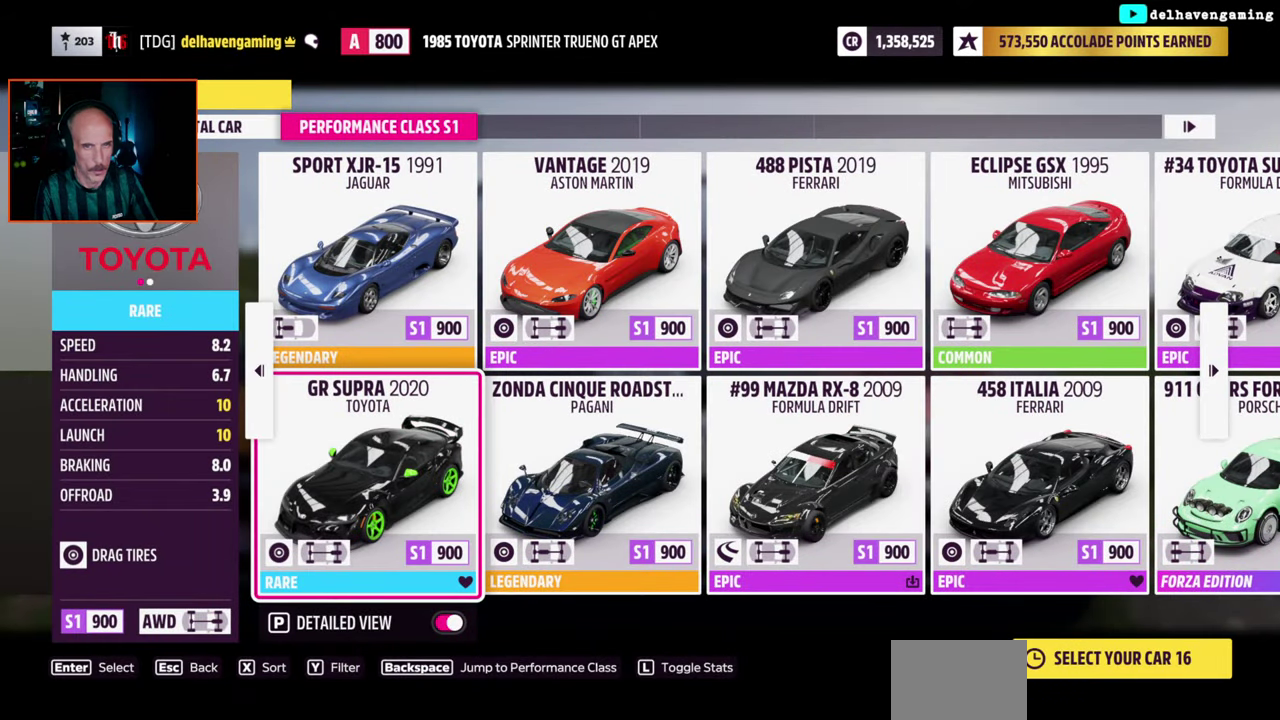
Gameplay with a controller (PlayStation layout); each line is a JSON object with the inputs held at the frame after it. "events" lists button and stick changes between this image and that frame as [ms after this image, input, new state], when the widget could be followed in between. Not read: L1 L2 R1 R2.
{"buttons": ["DPAD_RIGHT"], "left_stick": "center", "right_stick": "center", "events": [[100, "DPAD_RIGHT", "down"]]}
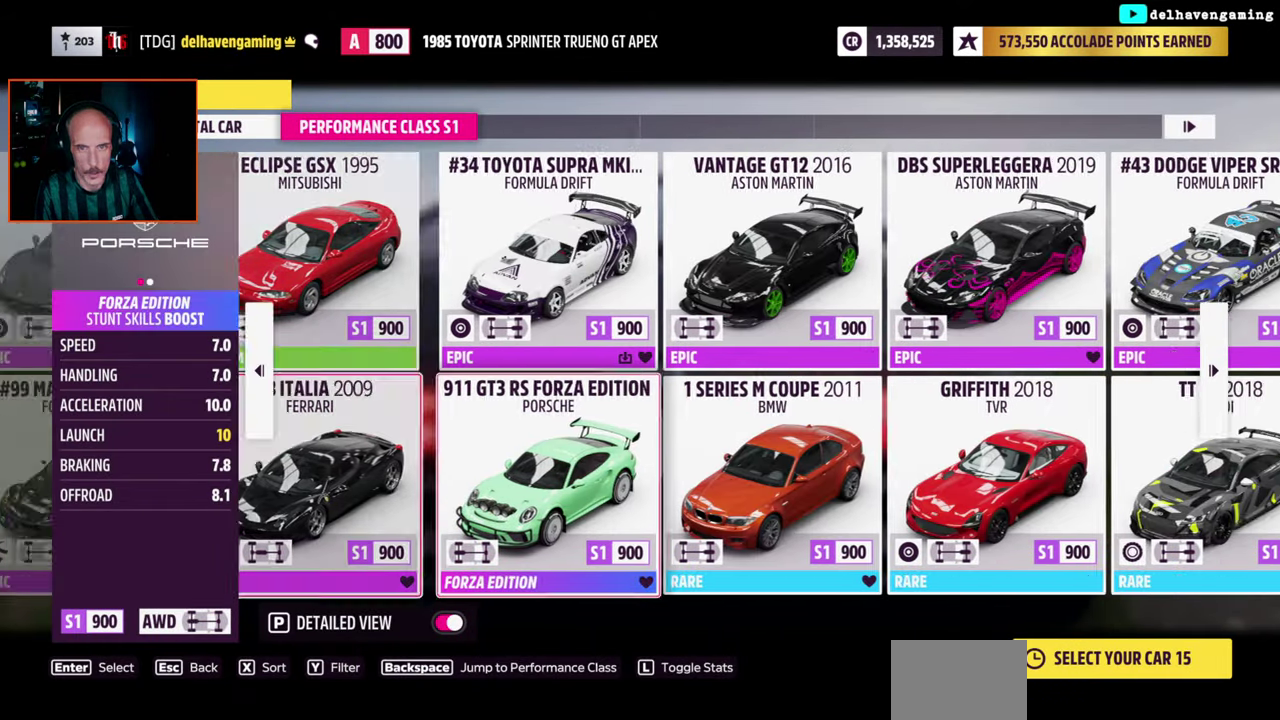
{"buttons": [], "left_stick": "center", "right_stick": "center", "events": [[350, "DPAD_RIGHT", "up"]]}
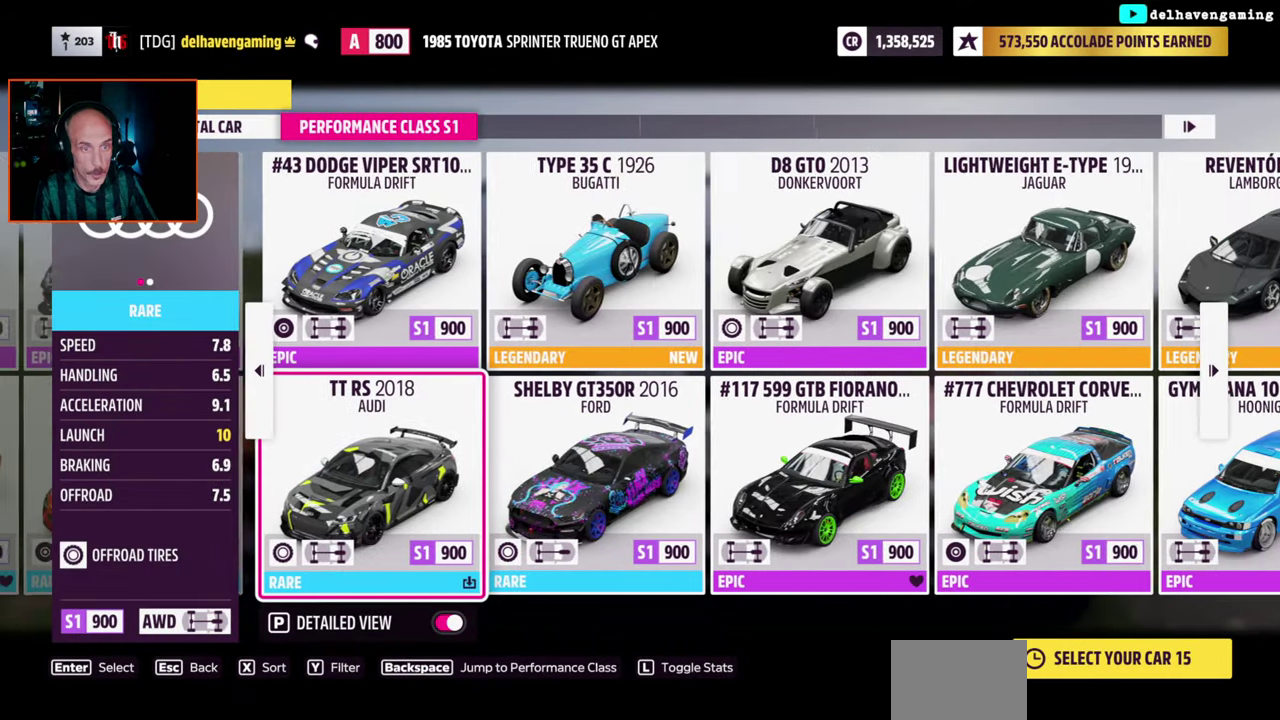
{"buttons": ["DPAD_RIGHT"], "left_stick": "center", "right_stick": "center", "events": [[300, "DPAD_RIGHT", "down"]]}
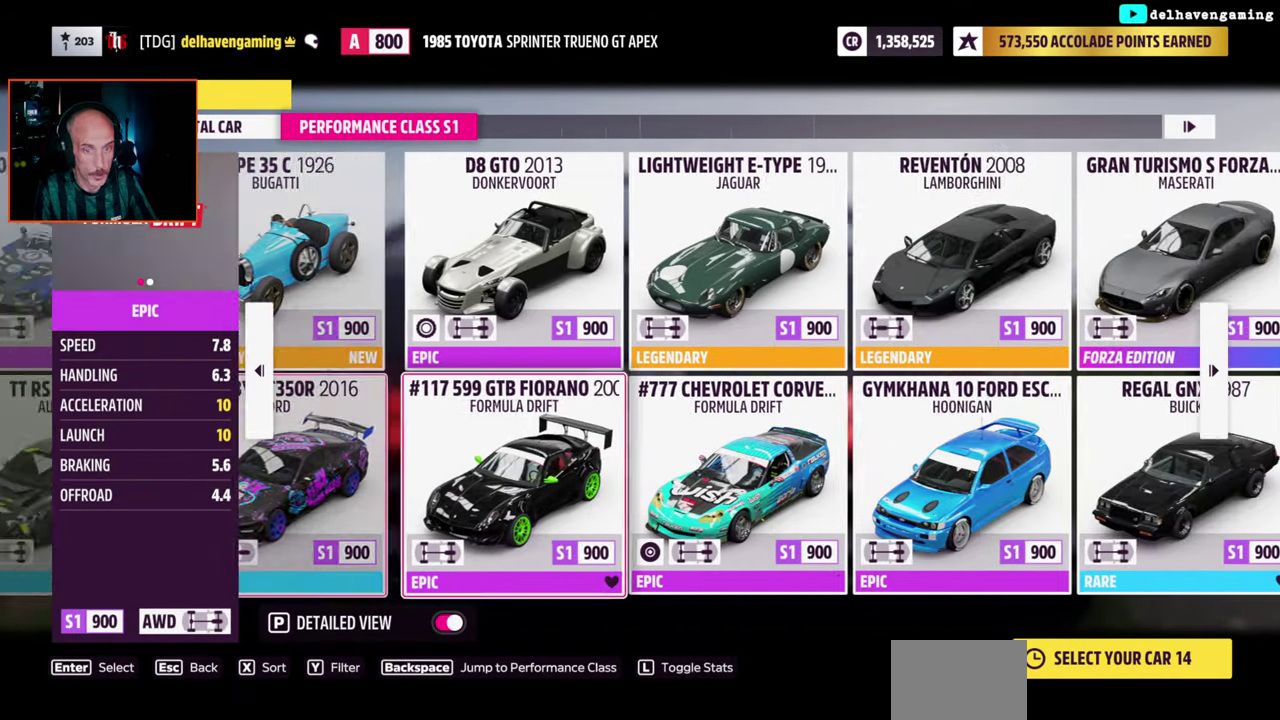
{"buttons": [], "left_stick": "center", "right_stick": "center", "events": [[200, "DPAD_RIGHT", "up"]]}
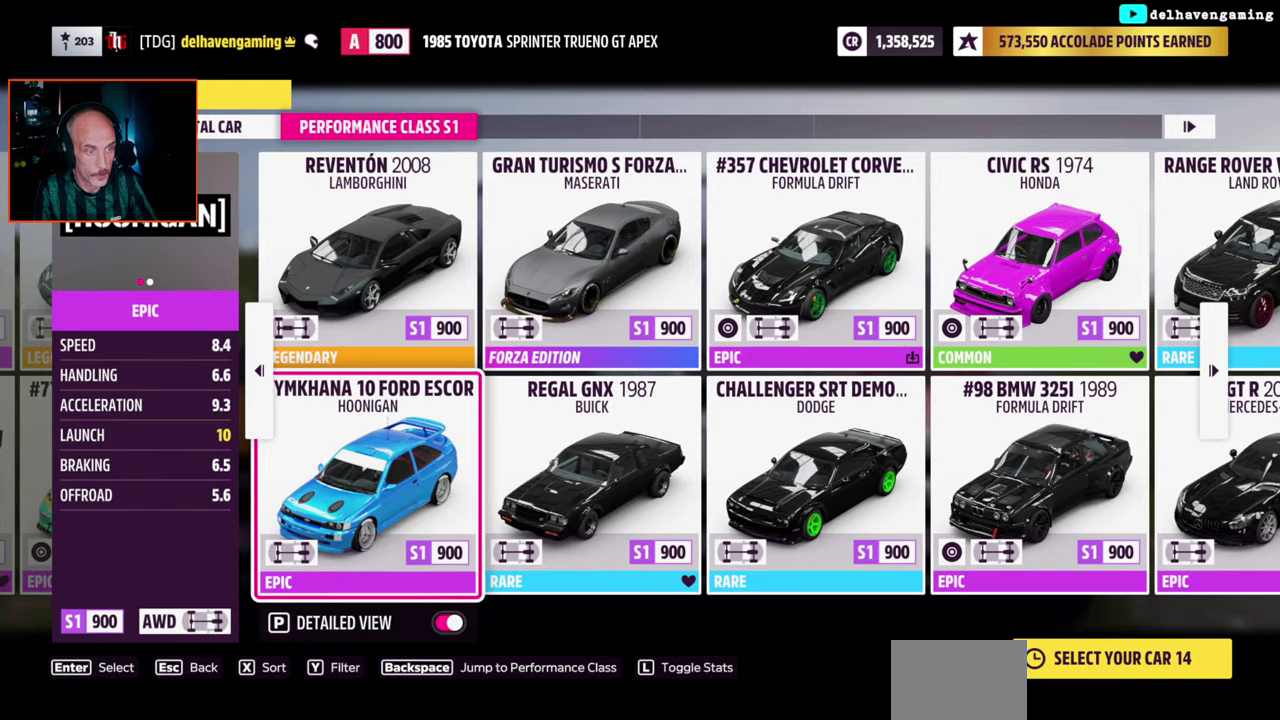
{"buttons": [], "left_stick": "center", "right_stick": "center", "events": []}
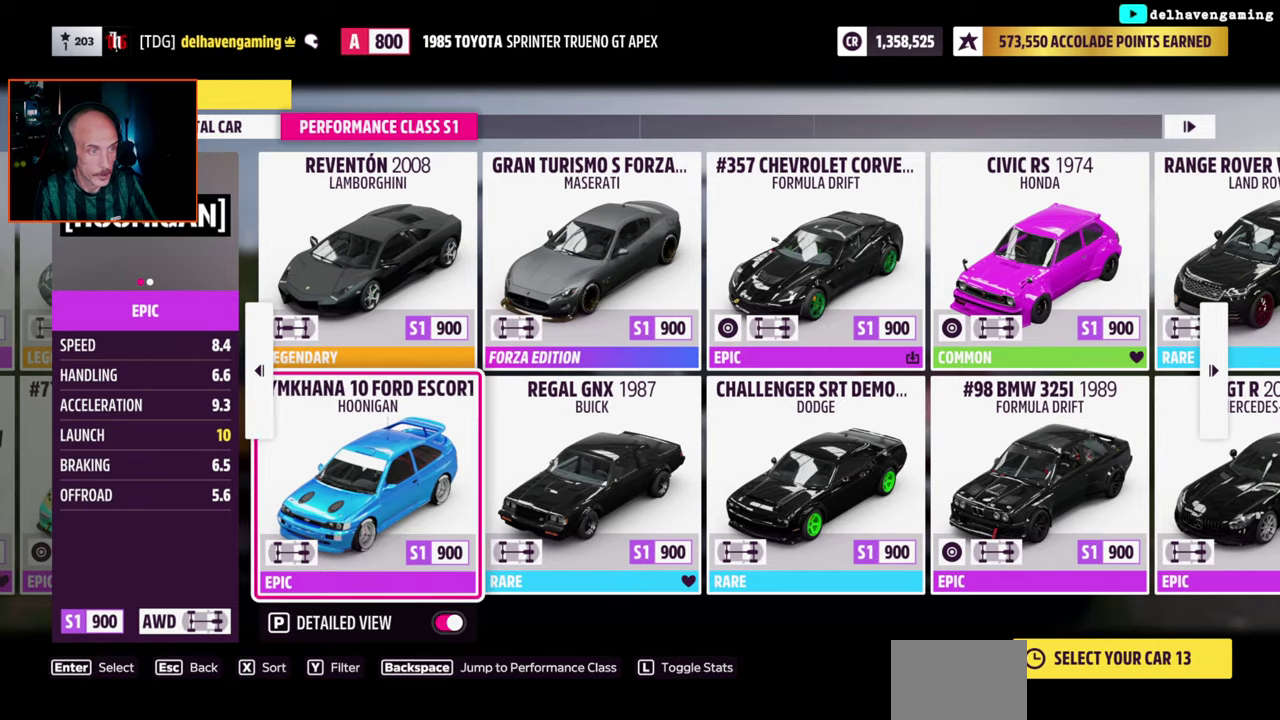
{"buttons": ["DPAD_RIGHT"], "left_stick": "center", "right_stick": "center", "events": [[133, "DPAD_RIGHT", "down"]]}
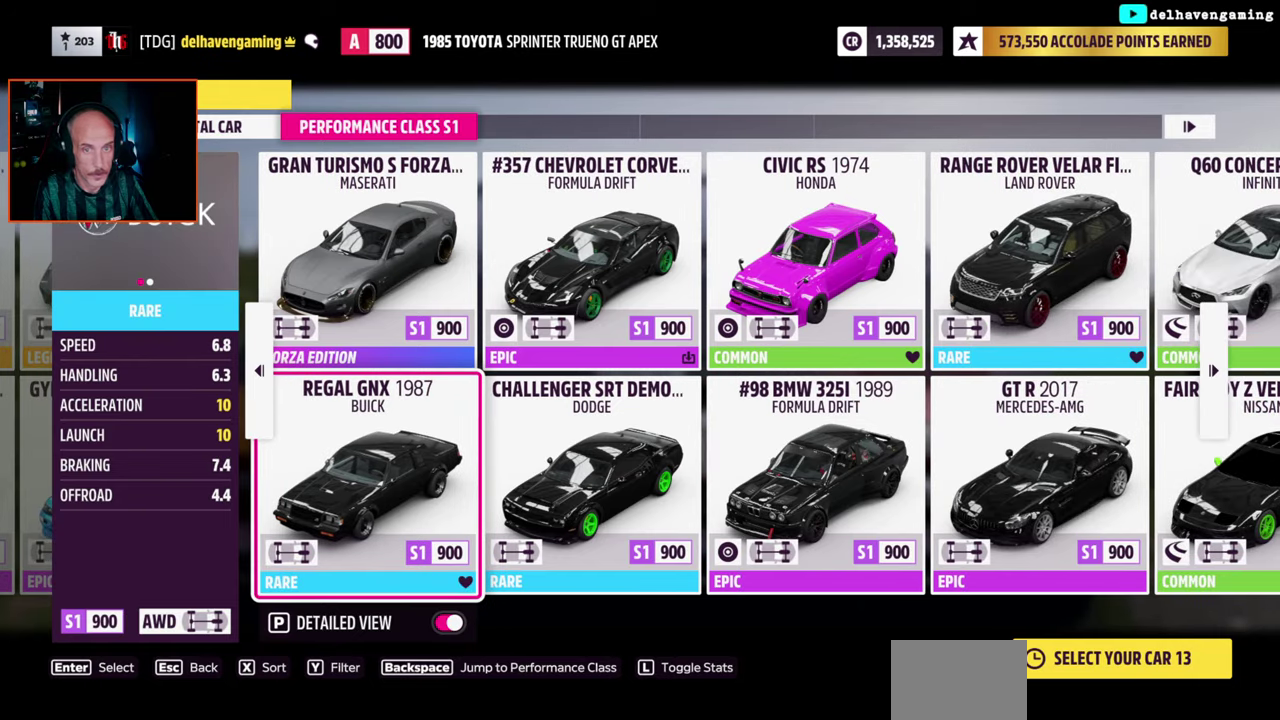
{"buttons": [], "left_stick": "center", "right_stick": "center", "events": [[350, "DPAD_RIGHT", "up"]]}
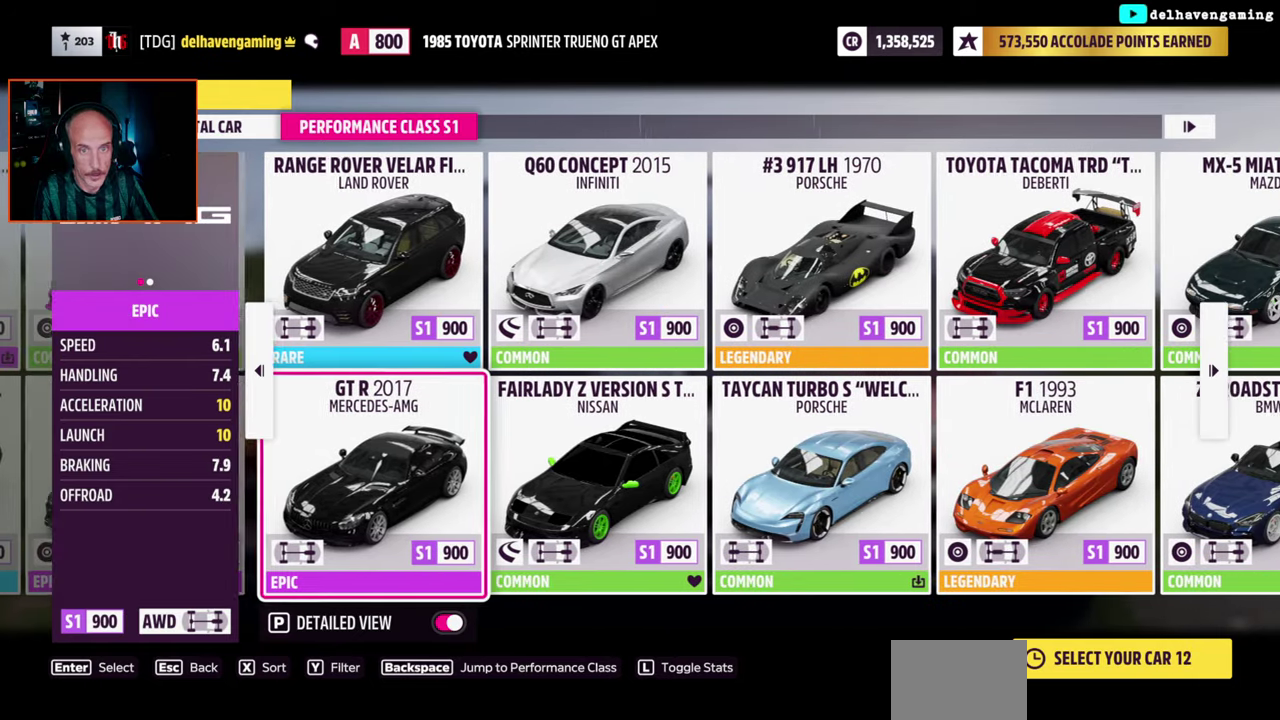
{"buttons": [], "left_stick": "center", "right_stick": "center", "events": []}
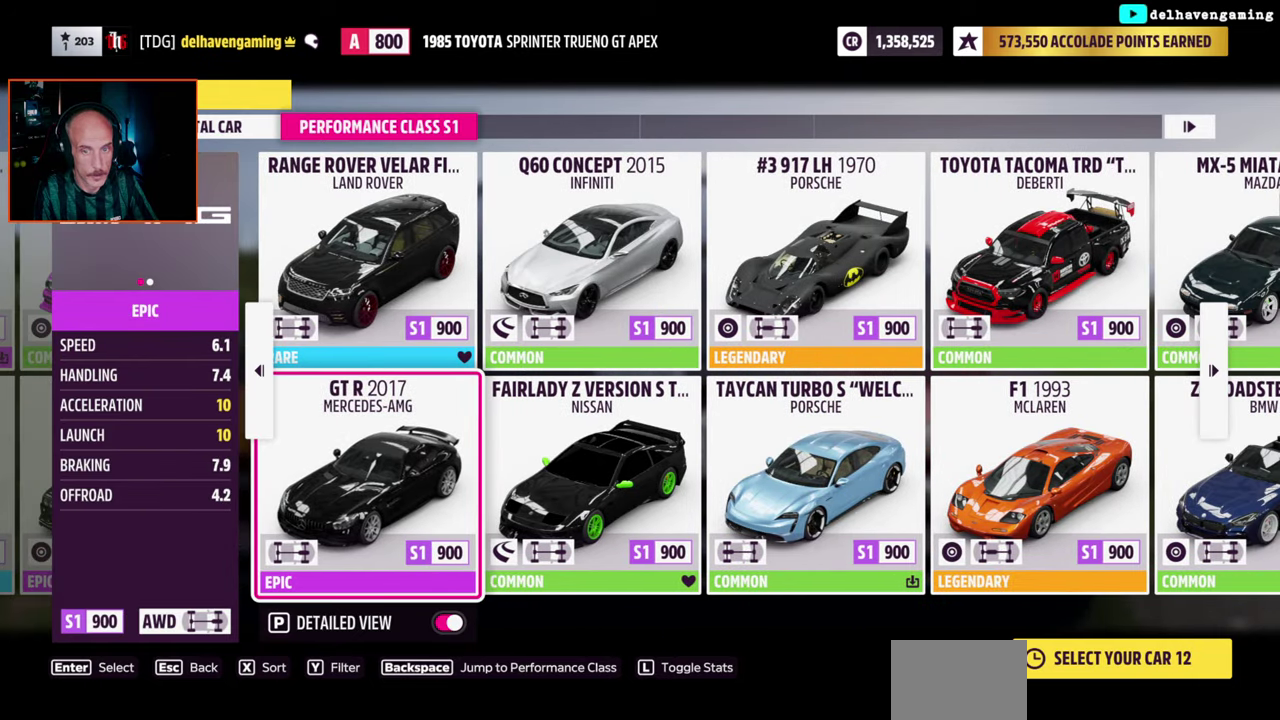
{"buttons": ["DPAD_RIGHT"], "left_stick": "center", "right_stick": "center", "events": [[83, "DPAD_RIGHT", "down"]]}
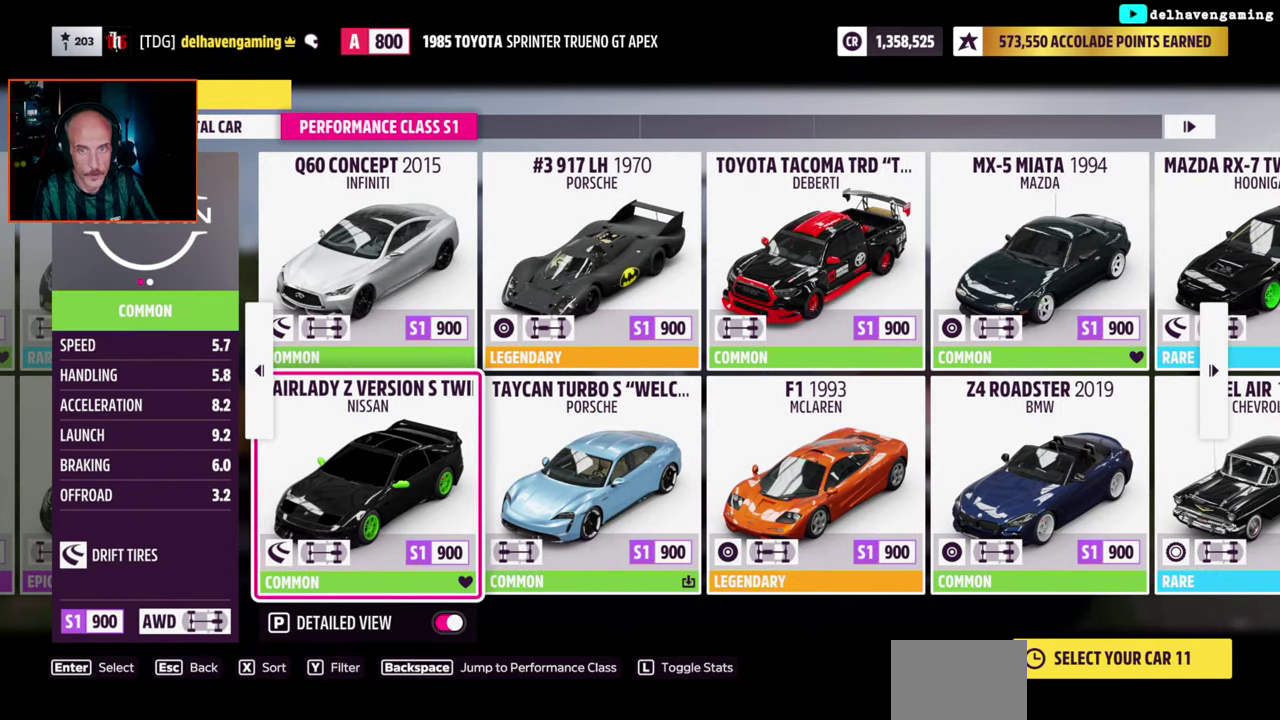
{"buttons": [], "left_stick": "center", "right_stick": "center", "events": [[267, "DPAD_RIGHT", "up"]]}
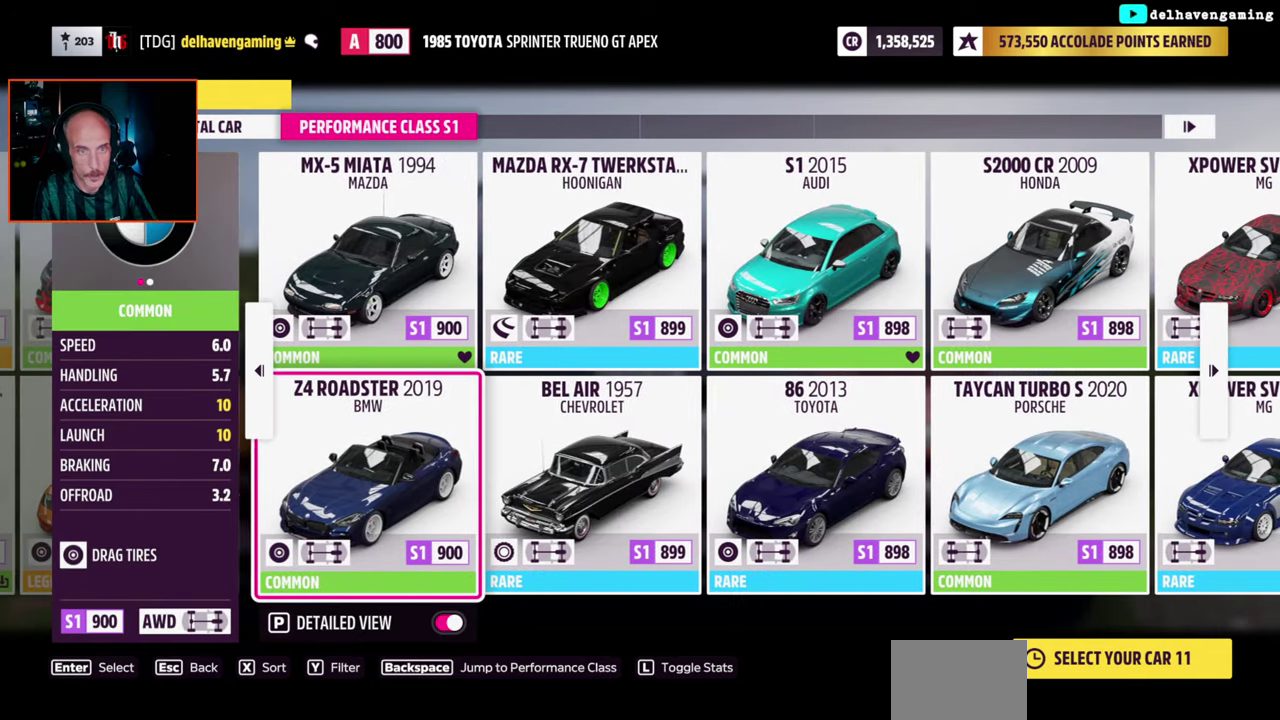
{"buttons": ["DPAD_RIGHT"], "left_stick": "center", "right_stick": "center", "events": [[100, "DPAD_RIGHT", "down"], [283, "DPAD_RIGHT", "up"], [383, "DPAD_RIGHT", "down"]]}
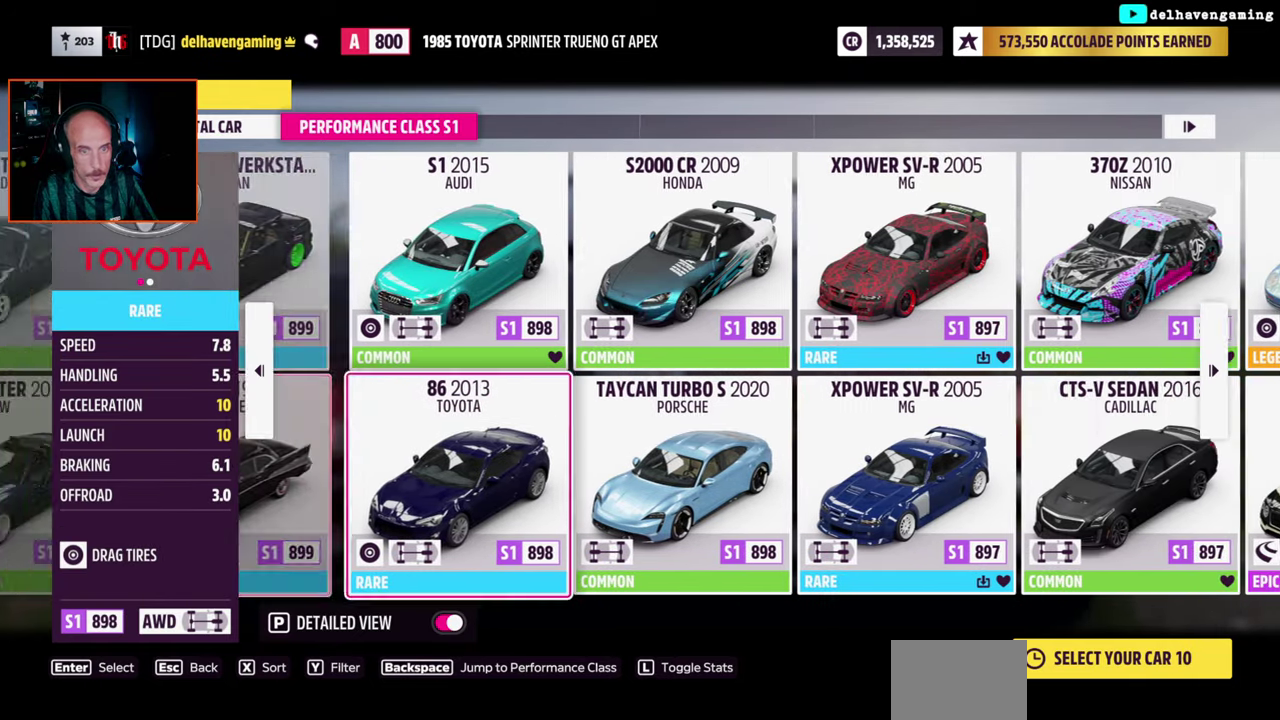
{"buttons": ["DPAD_RIGHT"], "left_stick": "center", "right_stick": "center", "events": [[50, "DPAD_RIGHT", "up"], [150, "DPAD_RIGHT", "down"], [267, "DPAD_RIGHT", "up"], [383, "DPAD_RIGHT", "down"]]}
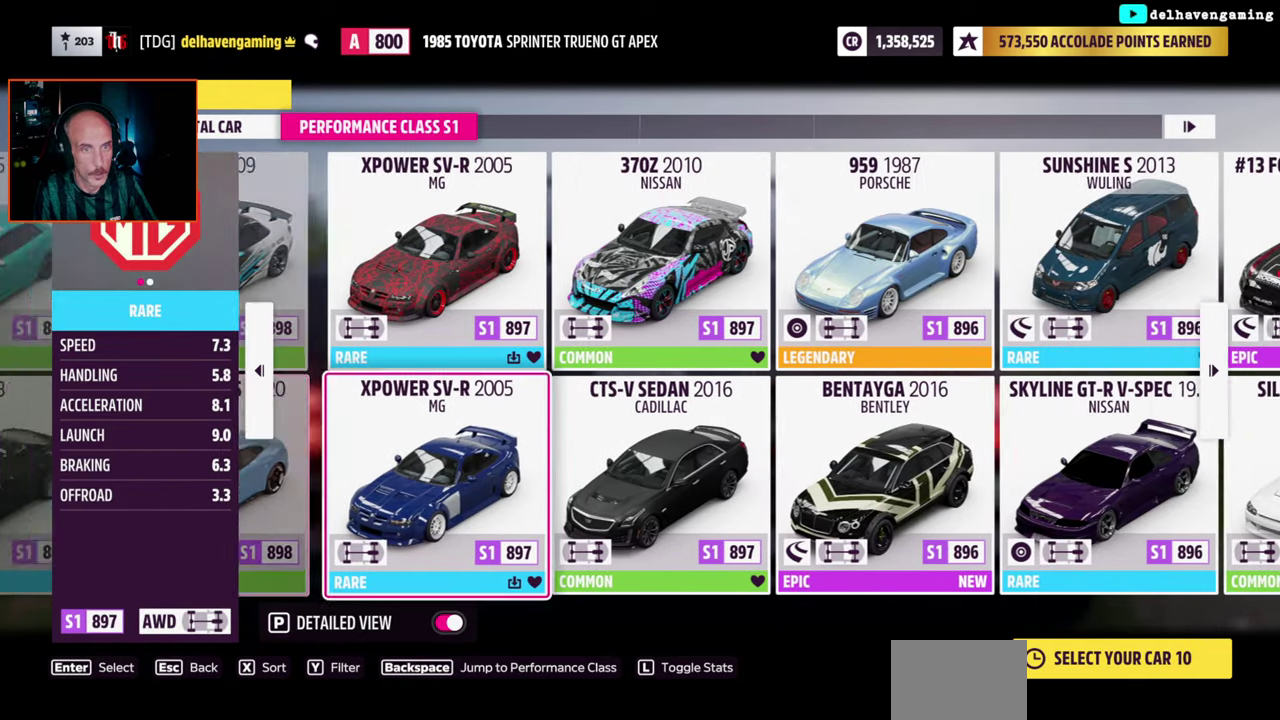
{"buttons": ["DPAD_RIGHT"], "left_stick": "center", "right_stick": "center", "events": [[17, "DPAD_RIGHT", "up"], [433, "DPAD_RIGHT", "down"]]}
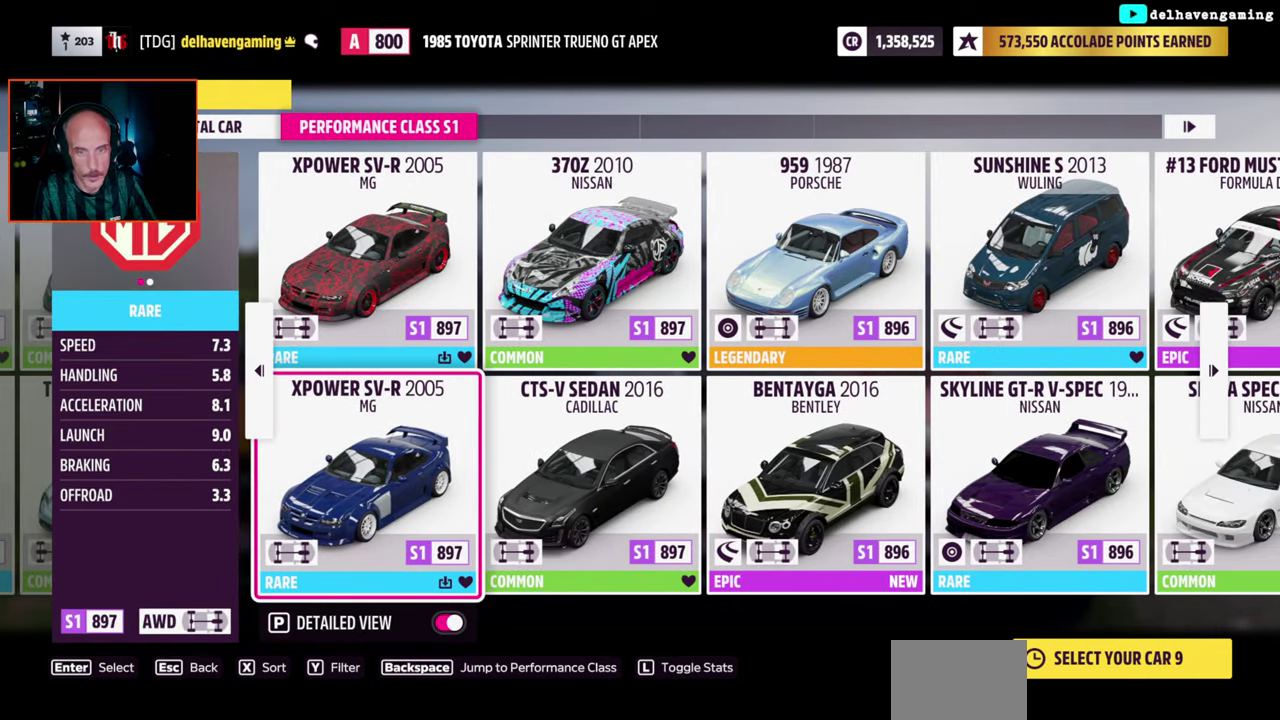
{"buttons": [], "left_stick": "center", "right_stick": "center", "events": [[333, "DPAD_RIGHT", "up"]]}
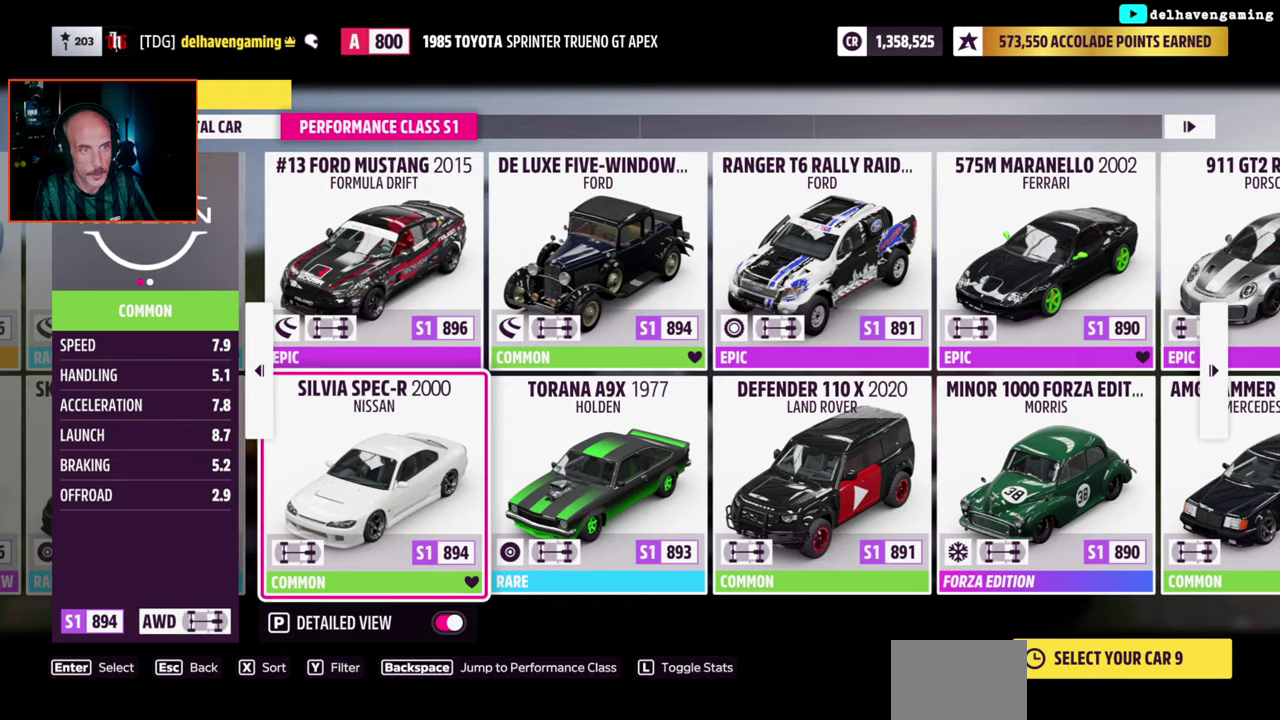
{"buttons": ["DPAD_RIGHT"], "left_stick": "center", "right_stick": "center", "events": [[167, "DPAD_RIGHT", "down"]]}
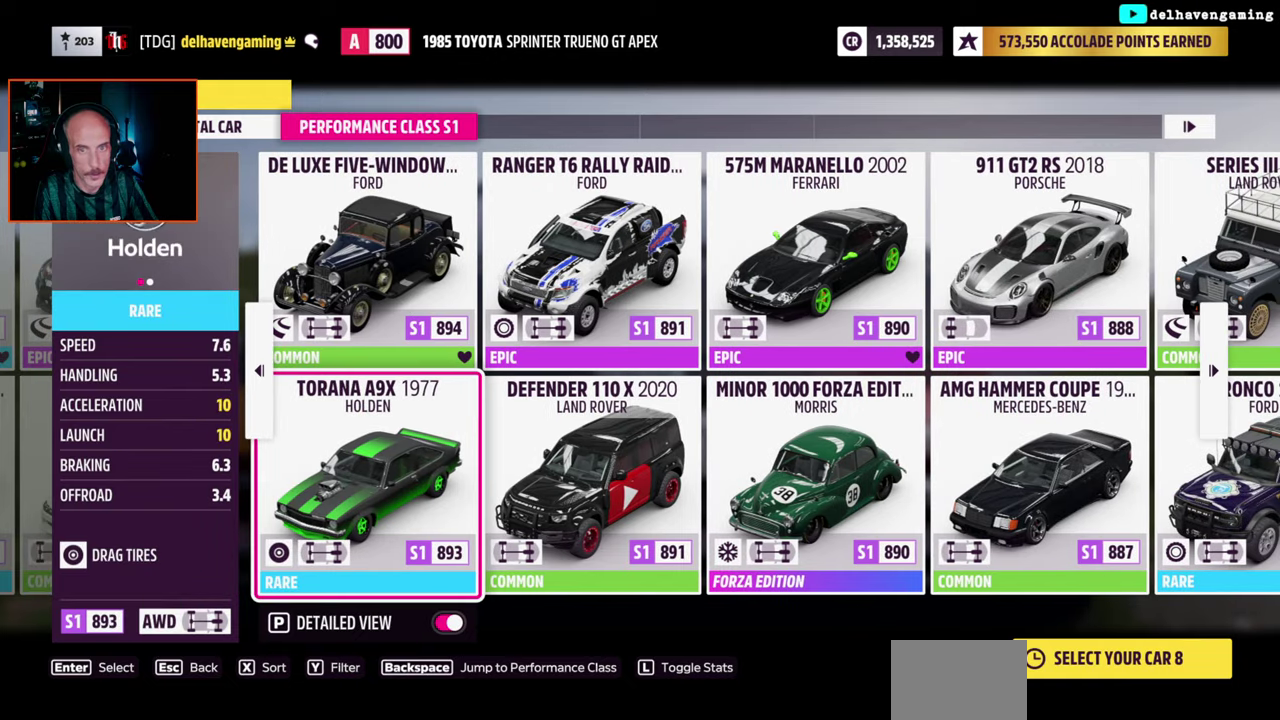
{"buttons": [], "left_stick": "center", "right_stick": "center", "events": [[317, "DPAD_RIGHT", "up"]]}
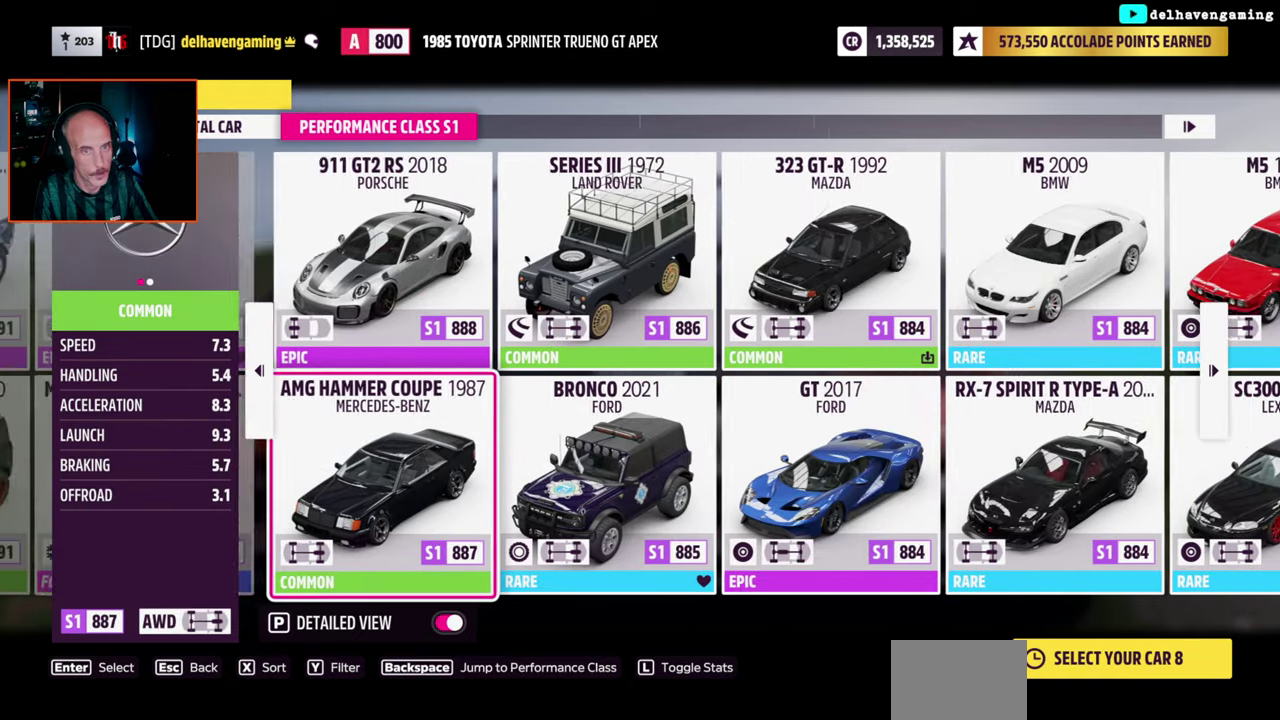
{"buttons": ["DPAD_RIGHT"], "left_stick": "center", "right_stick": "center", "events": [[150, "DPAD_RIGHT", "down"]]}
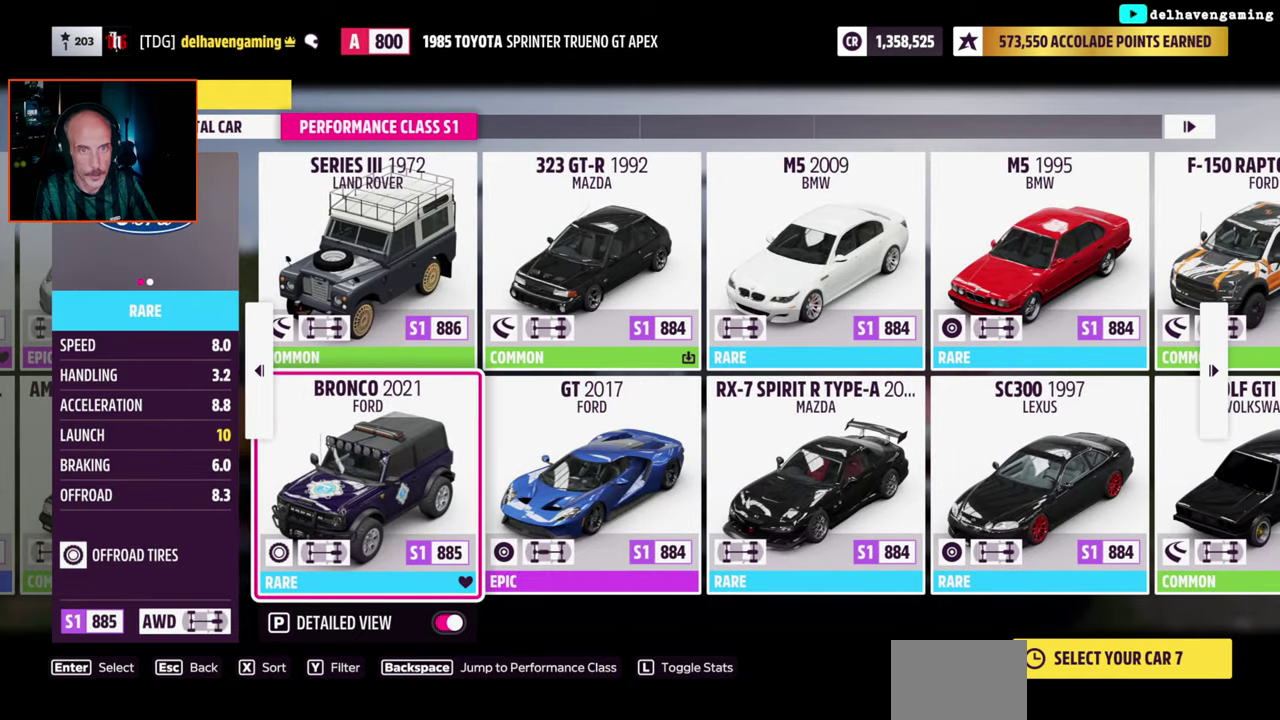
{"buttons": [], "left_stick": "center", "right_stick": "center", "events": [[367, "DPAD_RIGHT", "up"]]}
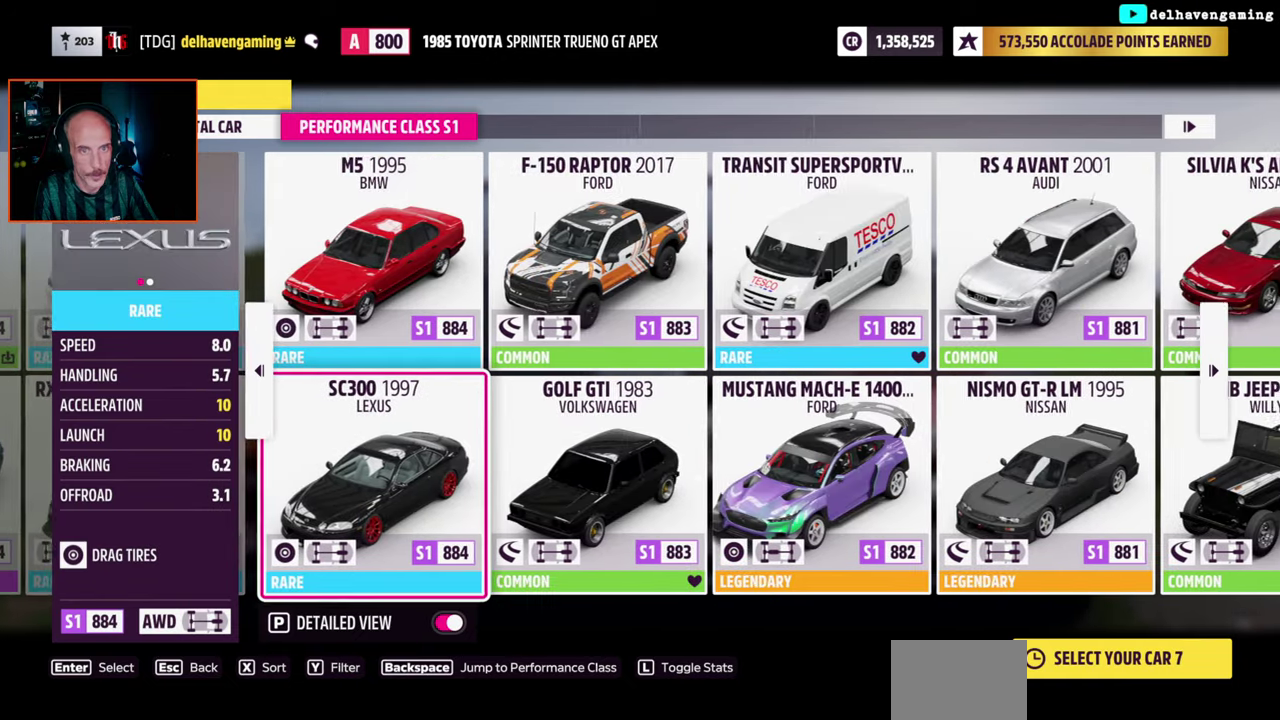
{"buttons": ["DPAD_RIGHT"], "left_stick": "center", "right_stick": "center", "events": [[100, "DPAD_RIGHT", "down"]]}
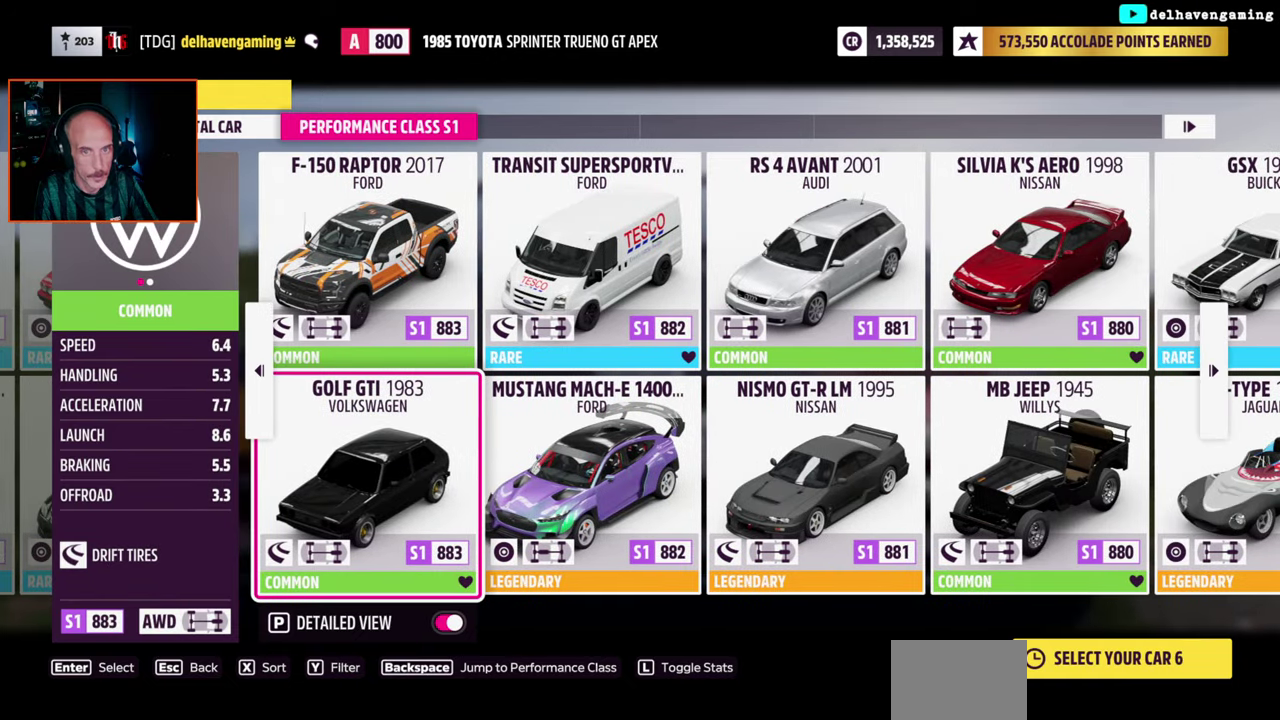
{"buttons": [], "left_stick": "center", "right_stick": "center", "events": [[183, "DPAD_RIGHT", "up"]]}
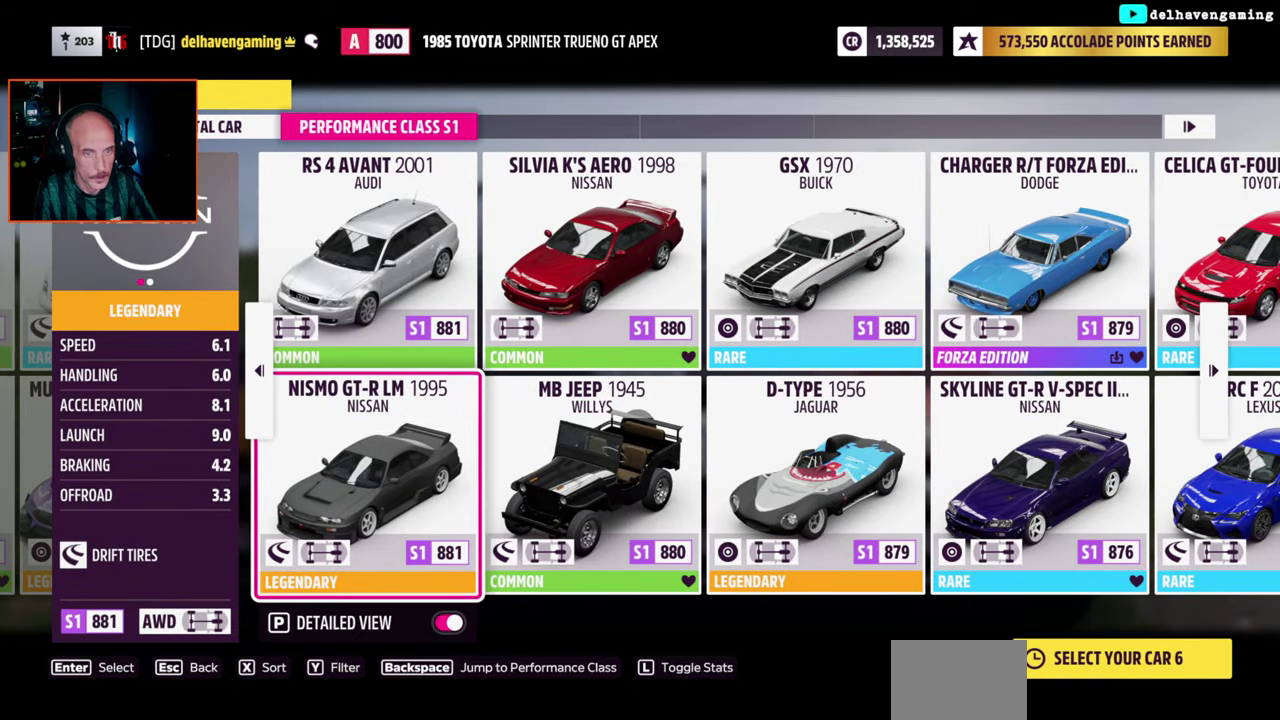
{"buttons": [], "left_stick": "center", "right_stick": "center", "events": [[50, "DPAD_RIGHT", "down"], [400, "DPAD_RIGHT", "up"]]}
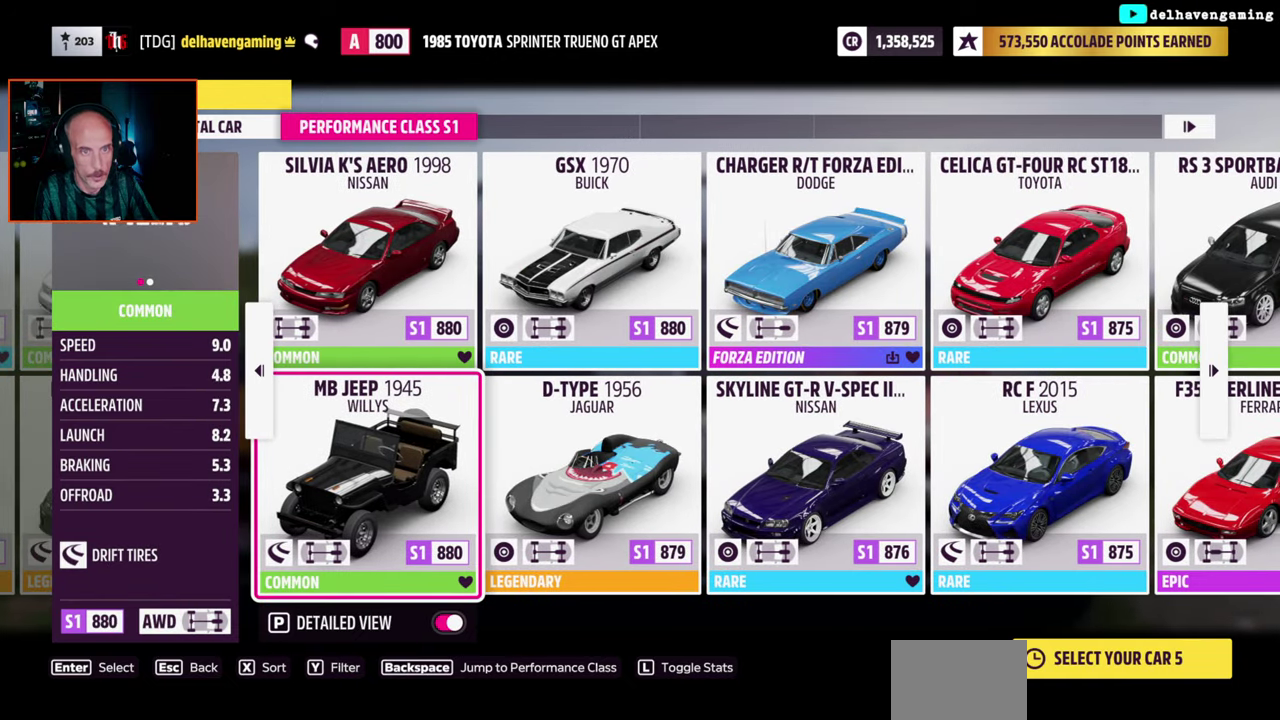
{"buttons": [], "left_stick": "center", "right_stick": "center", "events": [[67, "DPAD_RIGHT", "down"], [200, "DPAD_RIGHT", "up"], [283, "DPAD_RIGHT", "down"], [433, "DPAD_RIGHT", "up"]]}
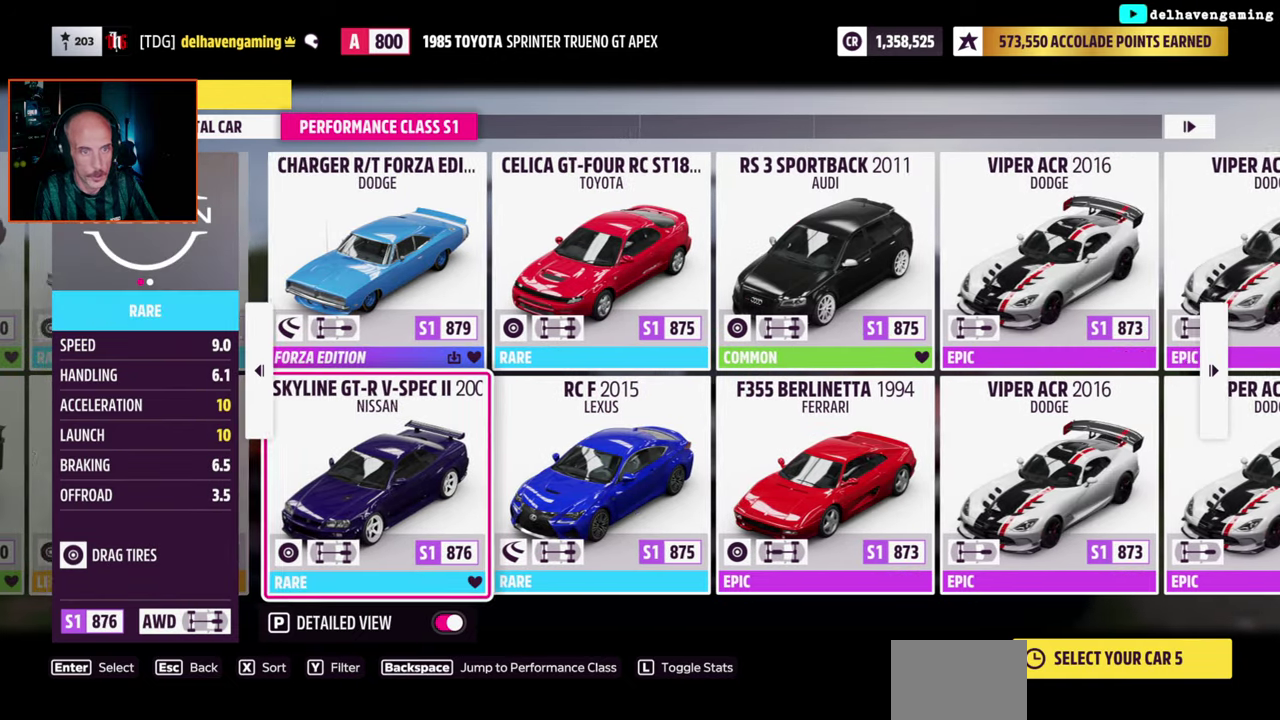
{"buttons": [], "left_stick": "center", "right_stick": "center", "events": [[17, "DPAD_RIGHT", "down"], [167, "DPAD_RIGHT", "up"]]}
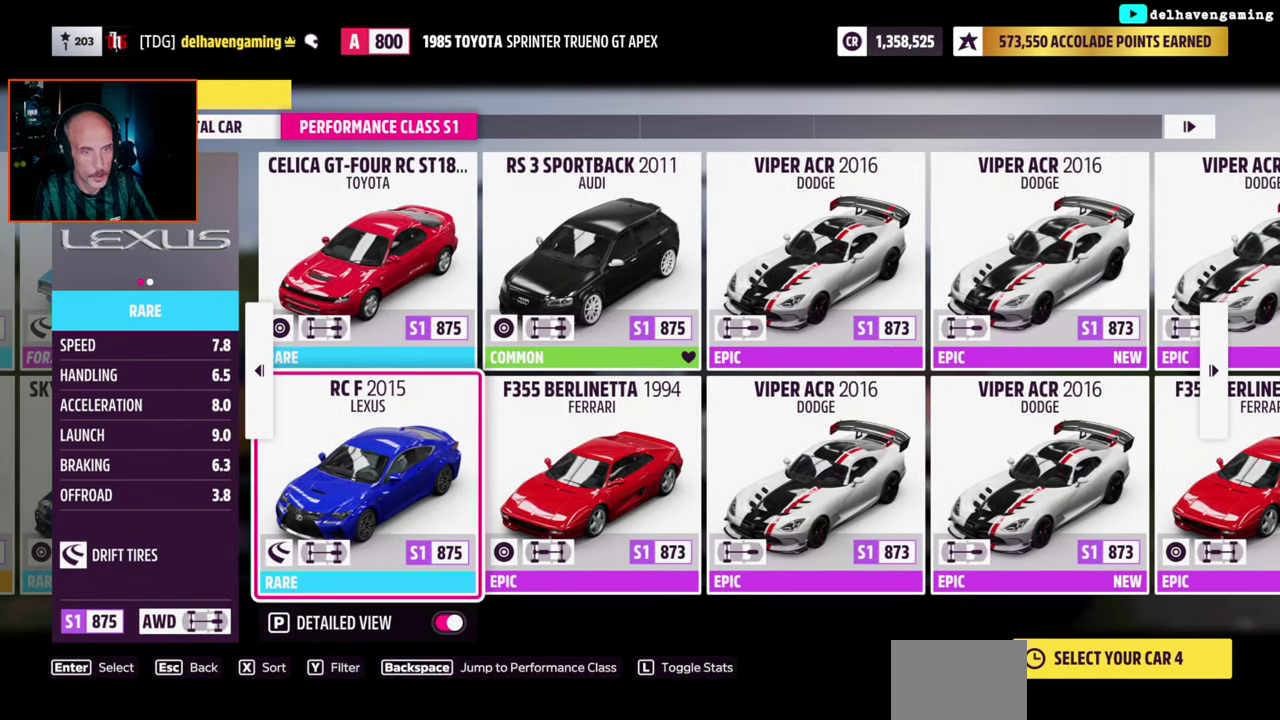
{"buttons": [], "left_stick": "center", "right_stick": "center", "events": [[100, "DPAD_RIGHT", "down"], [267, "DPAD_RIGHT", "up"], [400, "DPAD_RIGHT", "down"], [483, "DPAD_RIGHT", "up"]]}
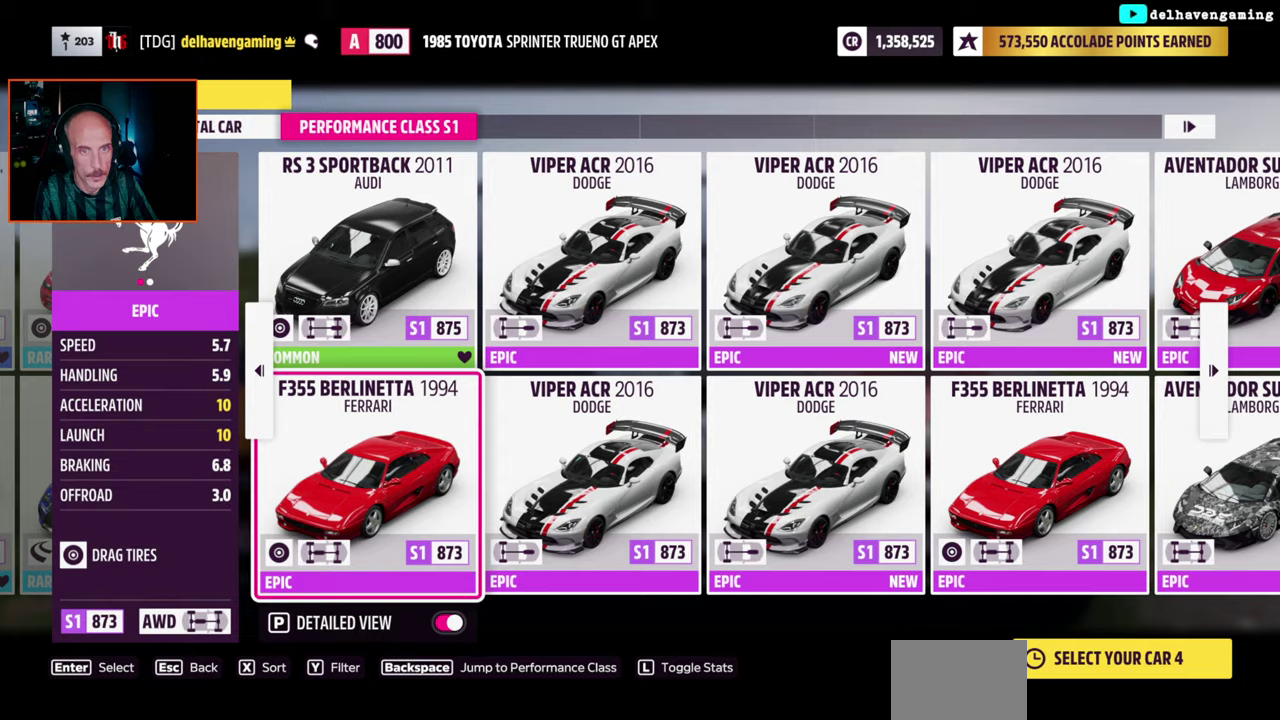
{"buttons": ["DPAD_RIGHT"], "left_stick": "center", "right_stick": "center", "events": [[67, "DPAD_RIGHT", "down"]]}
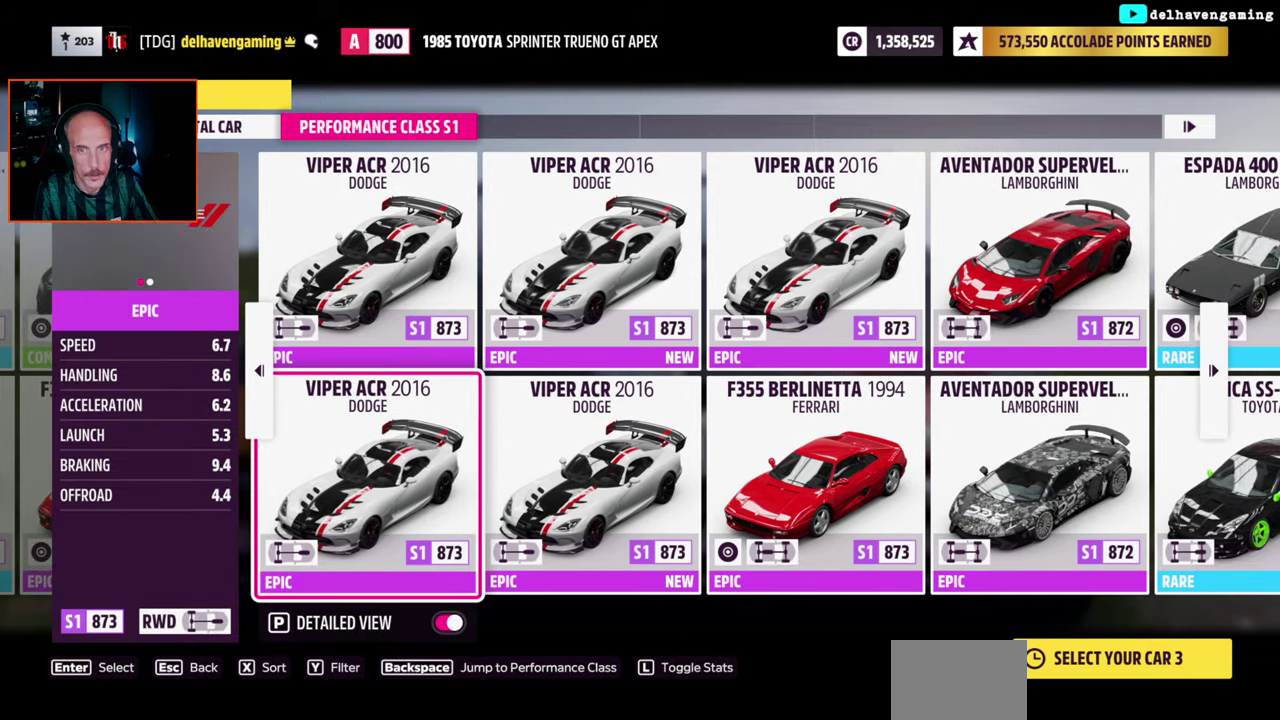
{"buttons": ["DPAD_RIGHT"], "left_stick": "center", "right_stick": "center", "events": []}
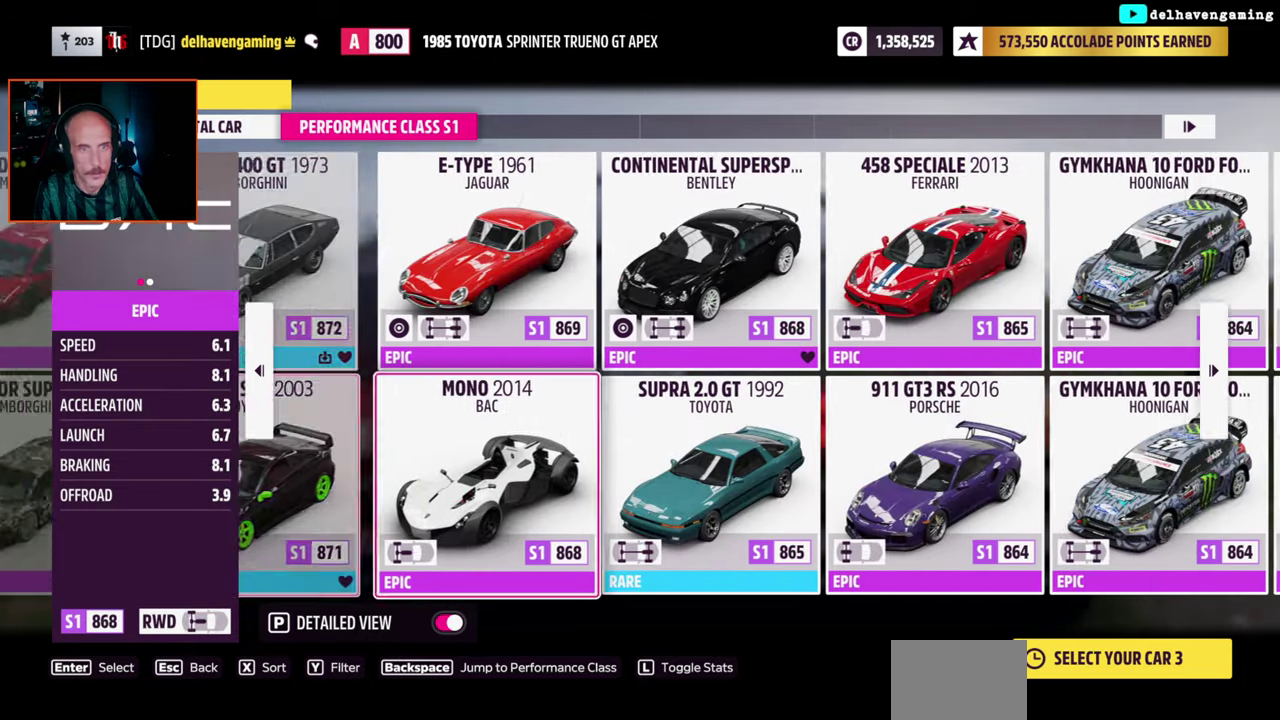
{"buttons": [], "left_stick": "center", "right_stick": "center", "events": [[233, "DPAD_RIGHT", "up"]]}
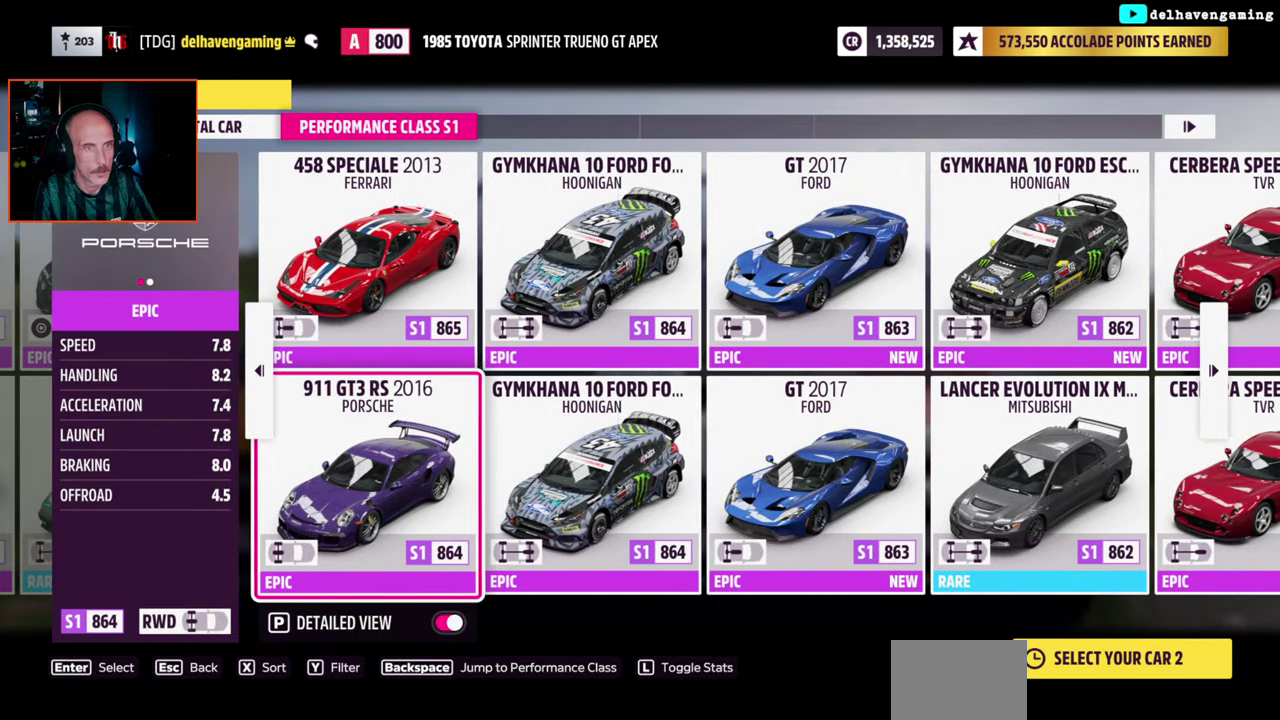
{"buttons": ["DPAD_RIGHT"], "left_stick": "center", "right_stick": "center", "events": [[17, "DPAD_RIGHT", "down"], [183, "DPAD_RIGHT", "up"], [350, "DPAD_RIGHT", "down"]]}
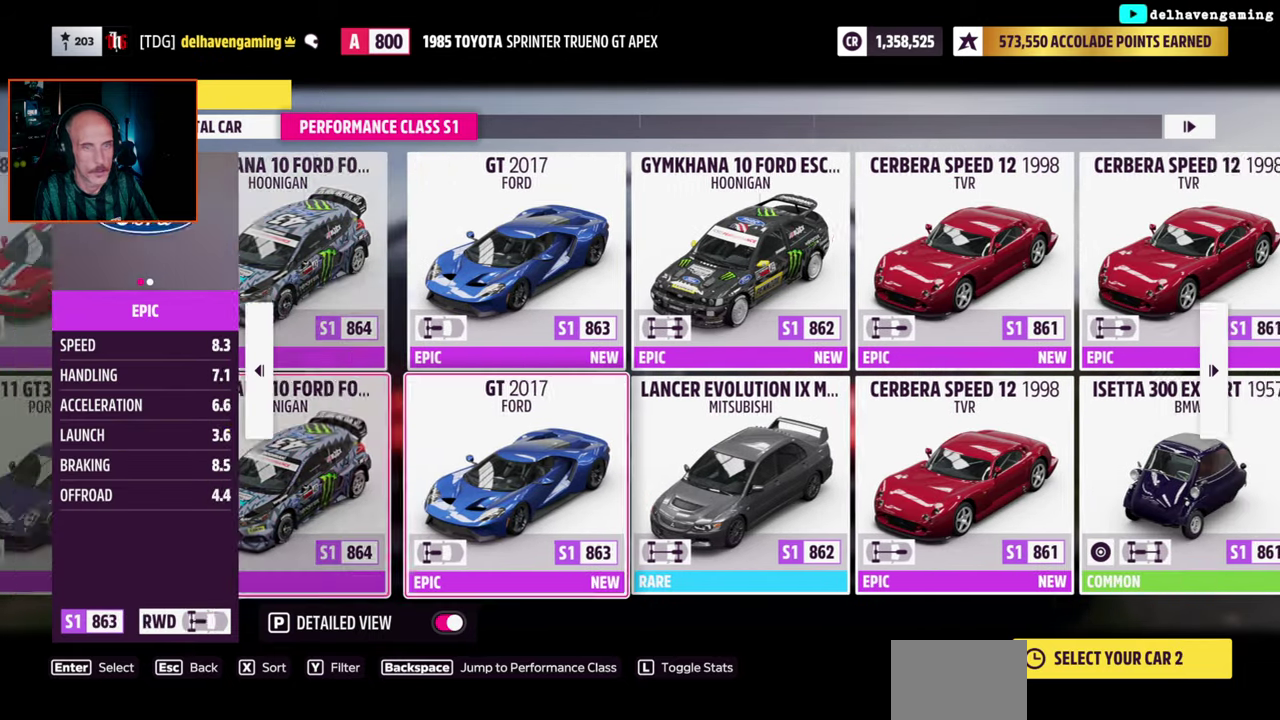
{"buttons": ["DPAD_RIGHT"], "left_stick": "center", "right_stick": "center", "events": []}
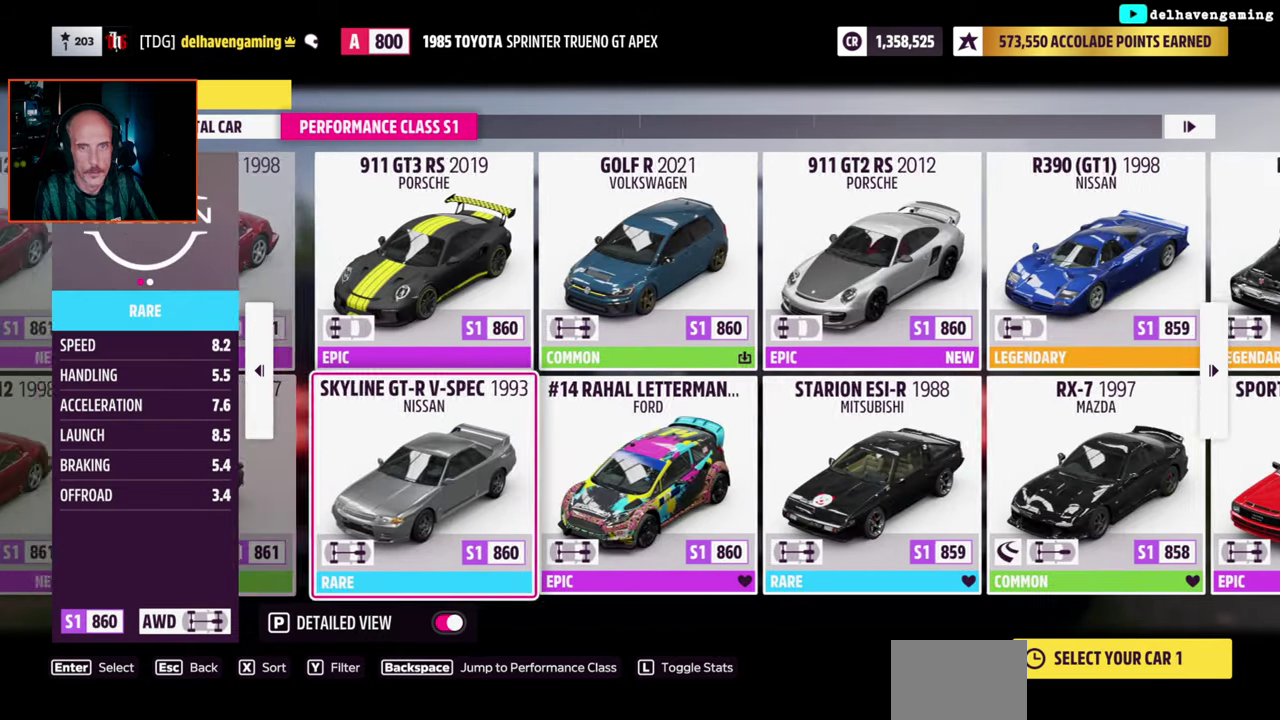
{"buttons": ["DPAD_RIGHT"], "left_stick": "center", "right_stick": "center", "events": [[33, "DPAD_RIGHT", "up"], [433, "DPAD_RIGHT", "down"]]}
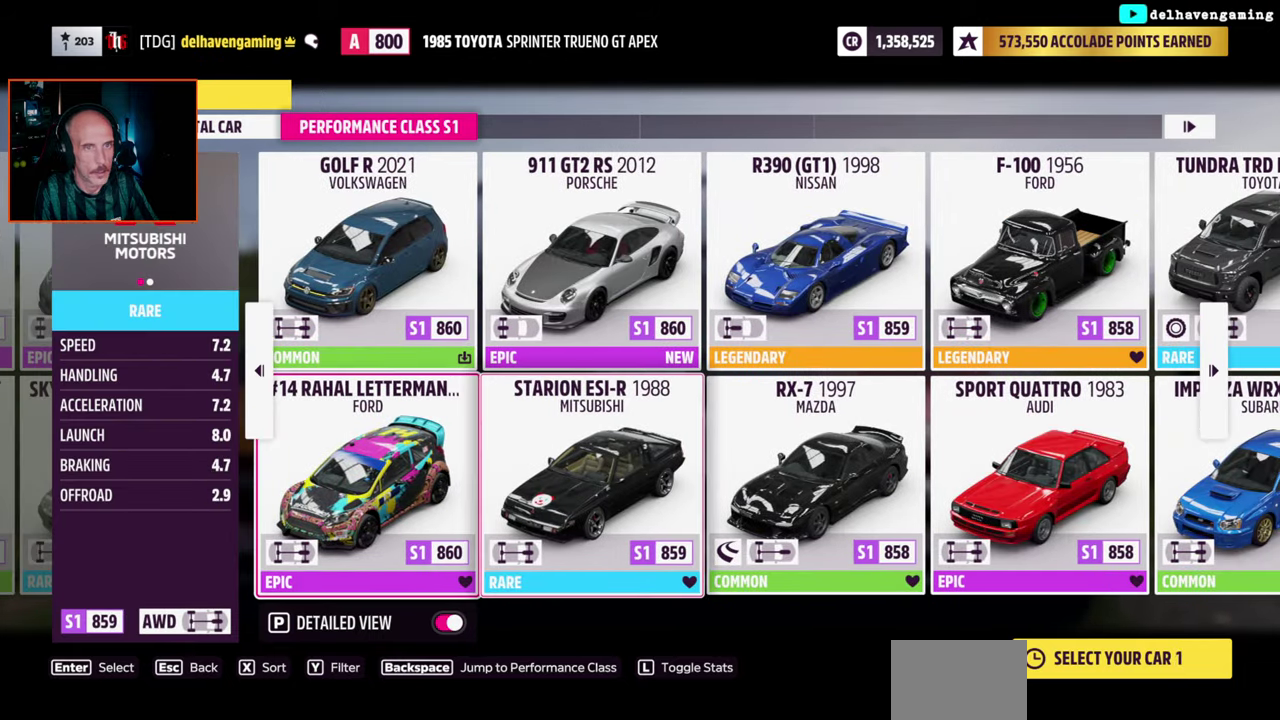
{"buttons": [], "left_stick": "center", "right_stick": "center", "events": [[433, "DPAD_RIGHT", "up"]]}